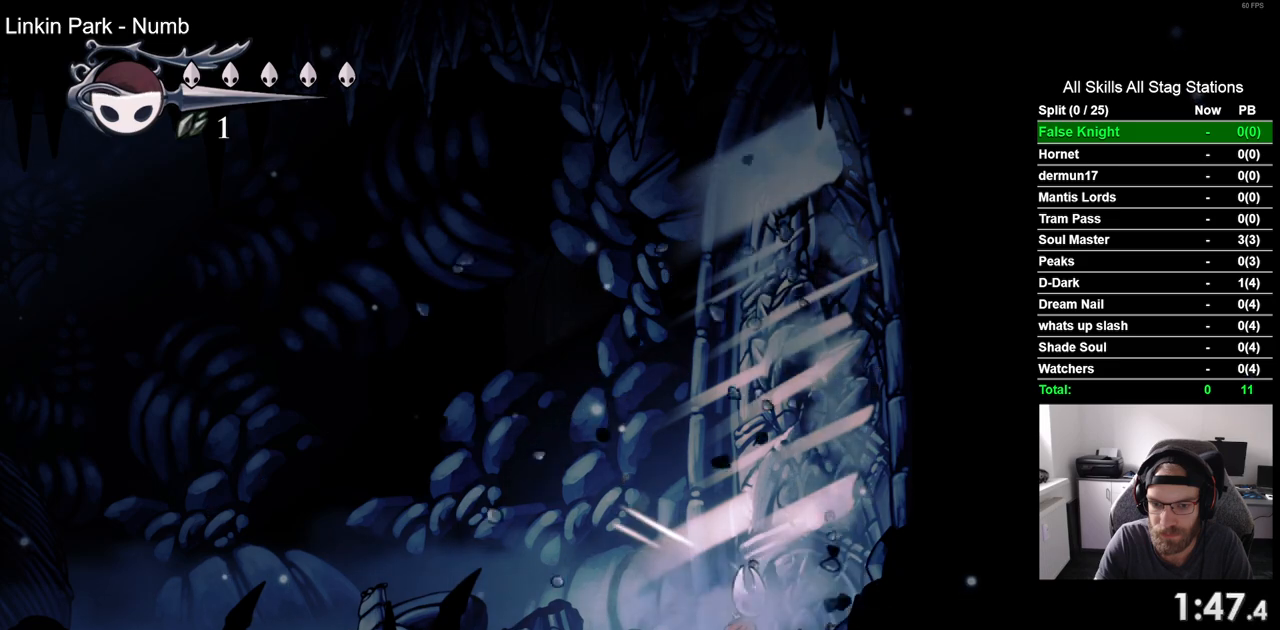
Gameplay with a controller (PlayStation layout); each line is a JSON object with the inputs held at the frame after it. "events" lists button and stick changes between this image and that frame as [ms after this image, input, new state], when the widget could be followed in between.
{"buttons": ["DPAD_RIGHT"], "left_stick": "center", "right_stick": "center", "events": [[117, "SQUARE", "down"], [283, "SQUARE", "up"]]}
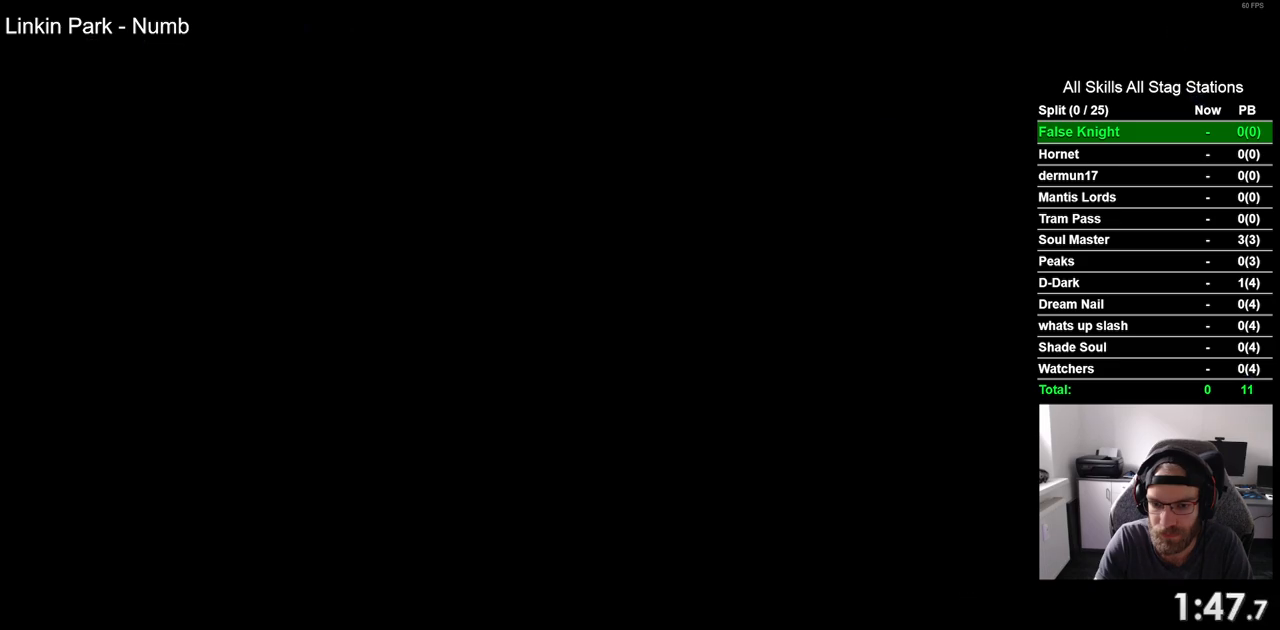
{"buttons": ["DPAD_RIGHT"], "left_stick": "center", "right_stick": "center", "events": []}
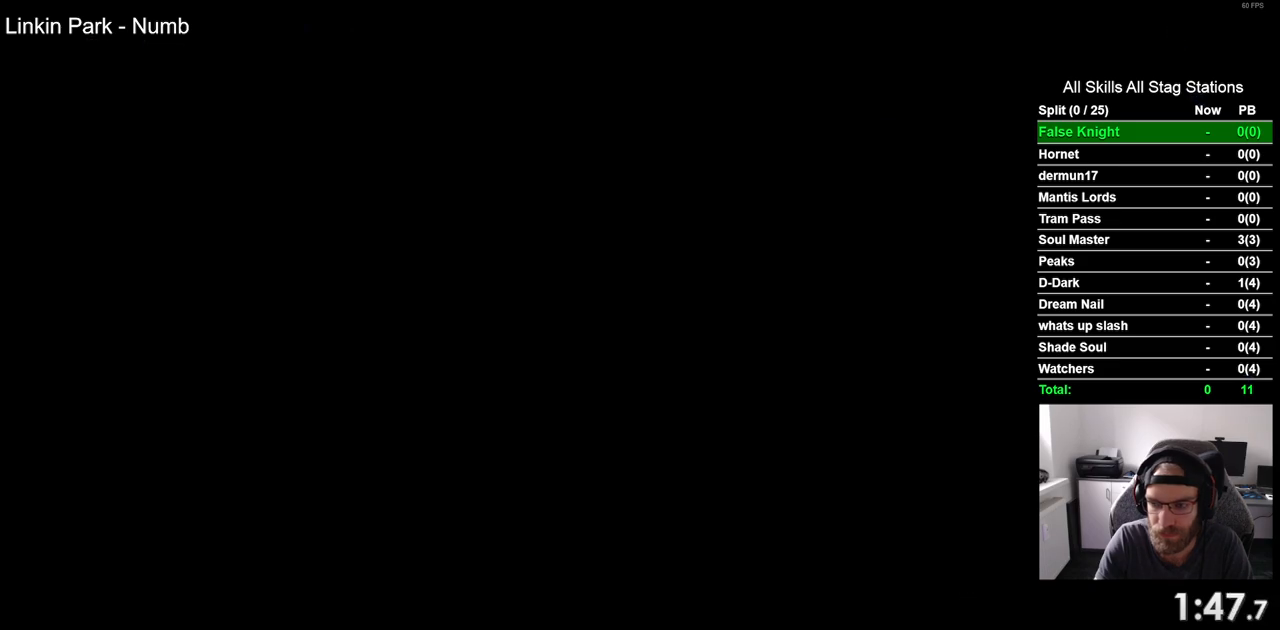
{"buttons": ["DPAD_RIGHT"], "left_stick": "center", "right_stick": "center", "events": []}
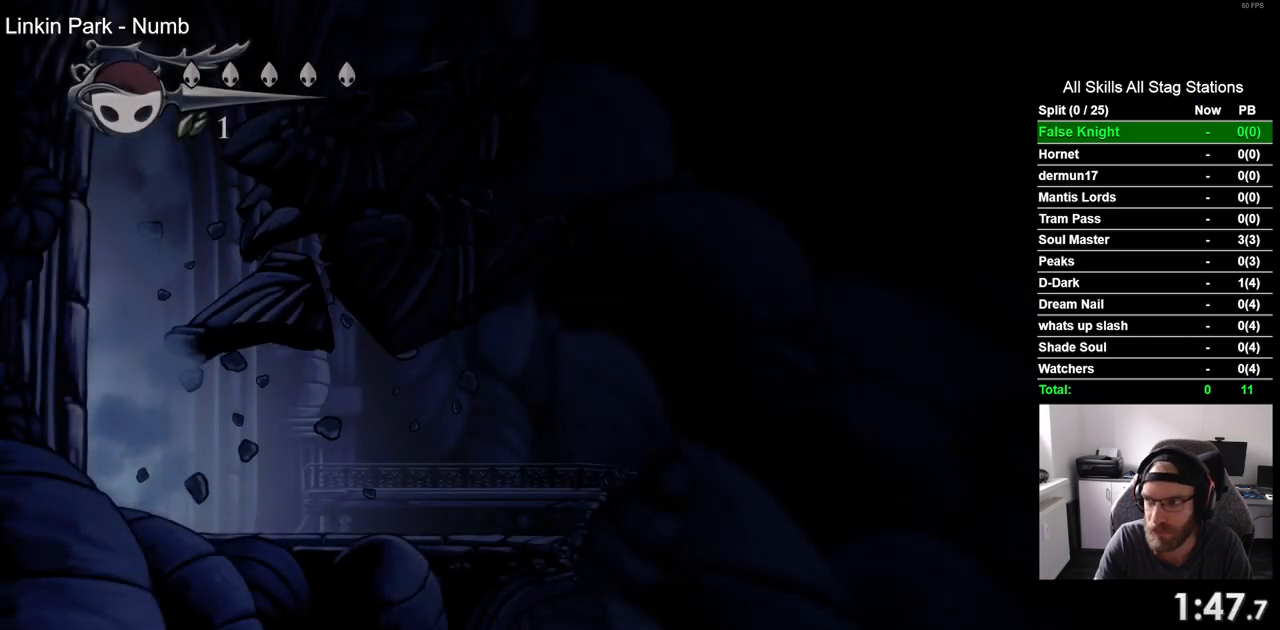
{"buttons": ["DPAD_RIGHT"], "left_stick": "center", "right_stick": "center", "events": []}
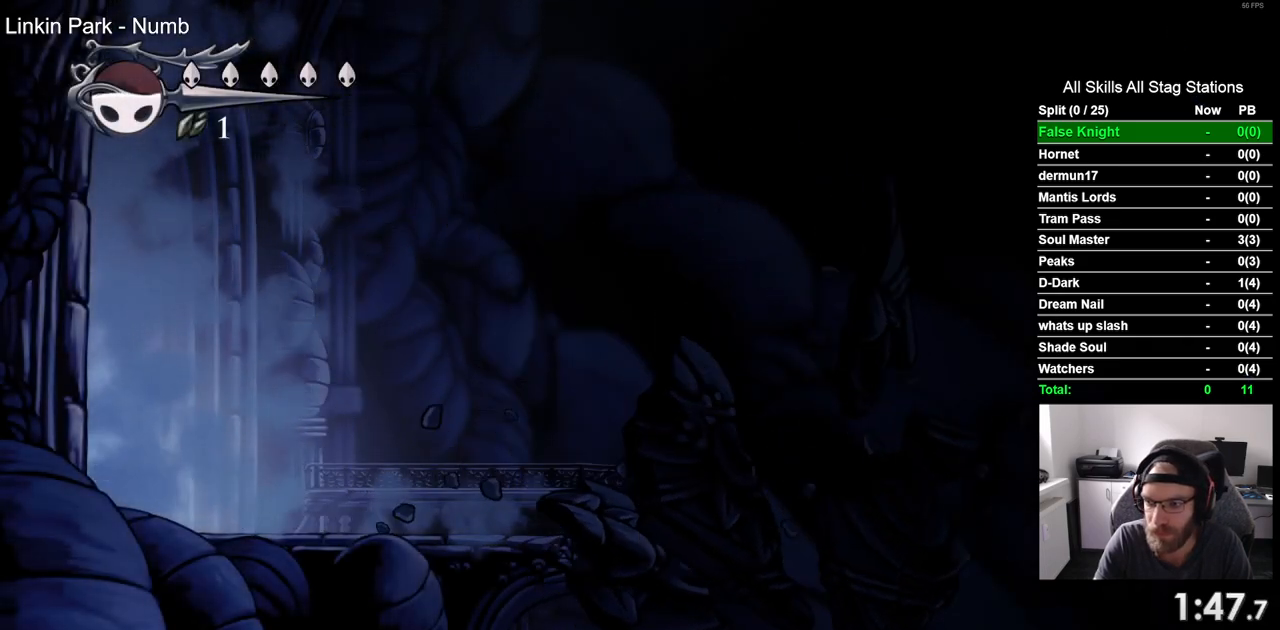
{"buttons": ["DPAD_RIGHT"], "left_stick": "center", "right_stick": "center", "events": []}
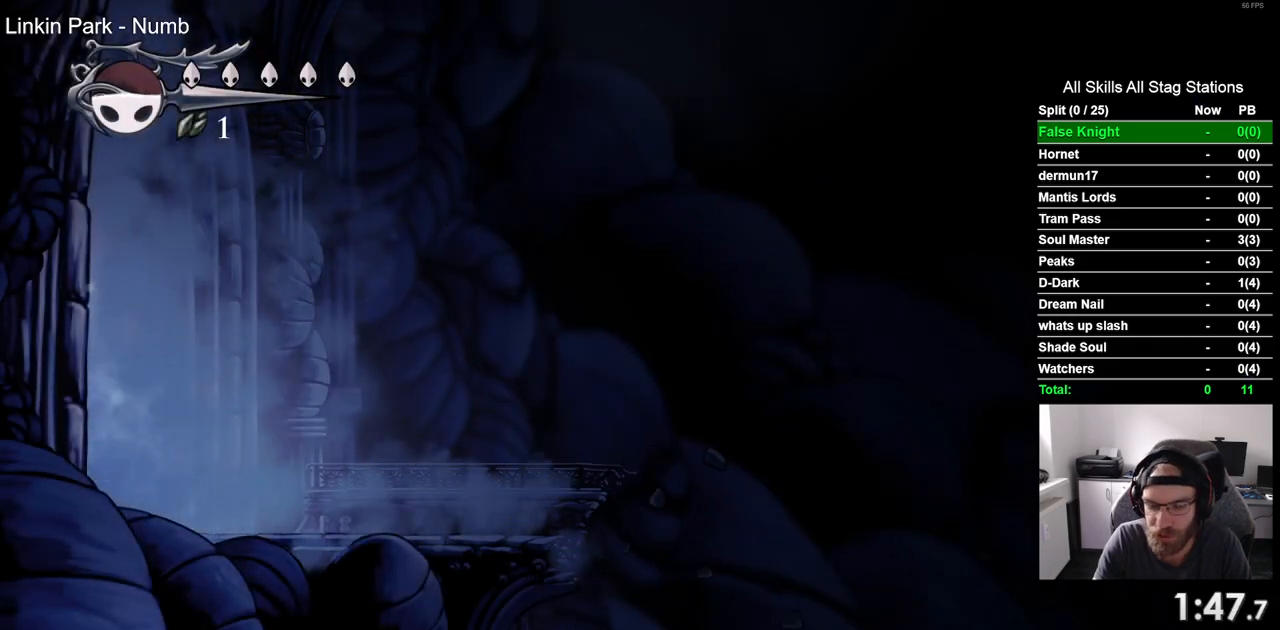
{"buttons": ["DPAD_RIGHT"], "left_stick": "center", "right_stick": "center", "events": []}
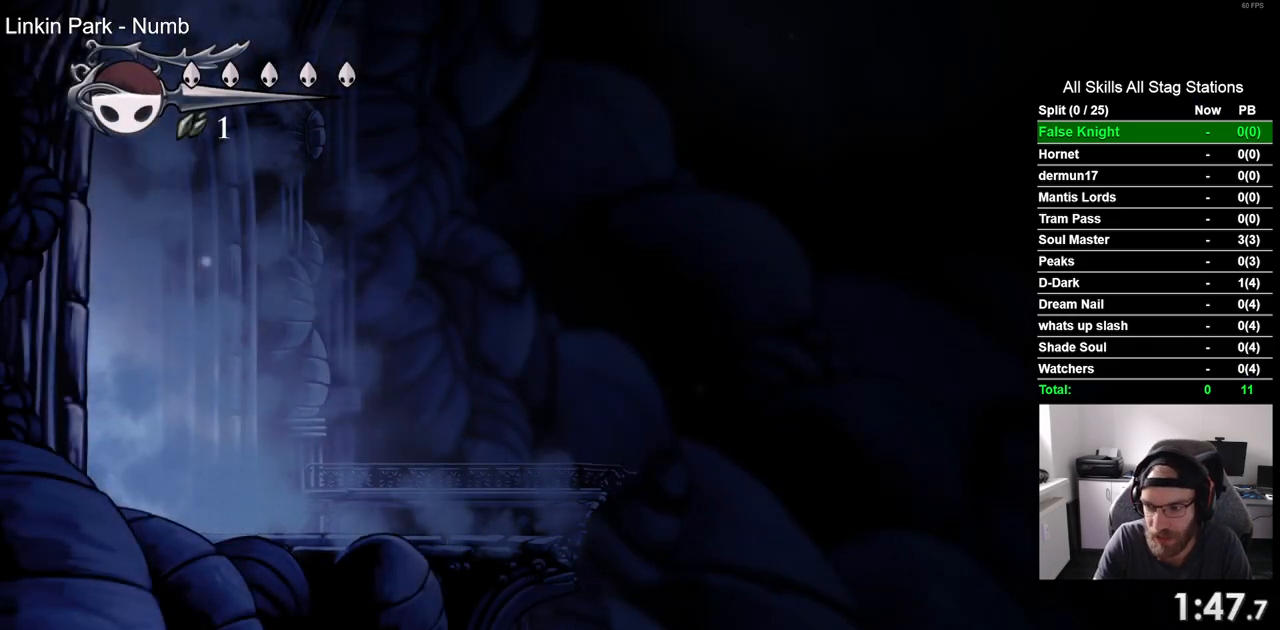
{"buttons": ["DPAD_RIGHT"], "left_stick": "center", "right_stick": "center", "events": []}
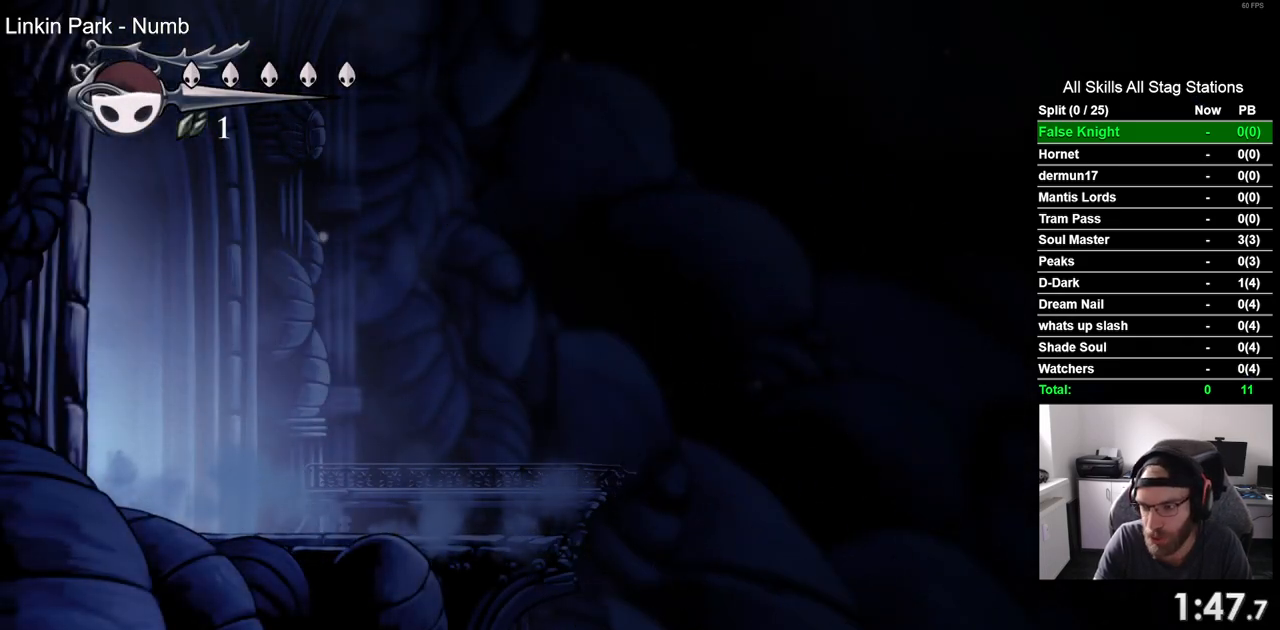
{"buttons": ["DPAD_RIGHT"], "left_stick": "center", "right_stick": "center", "events": []}
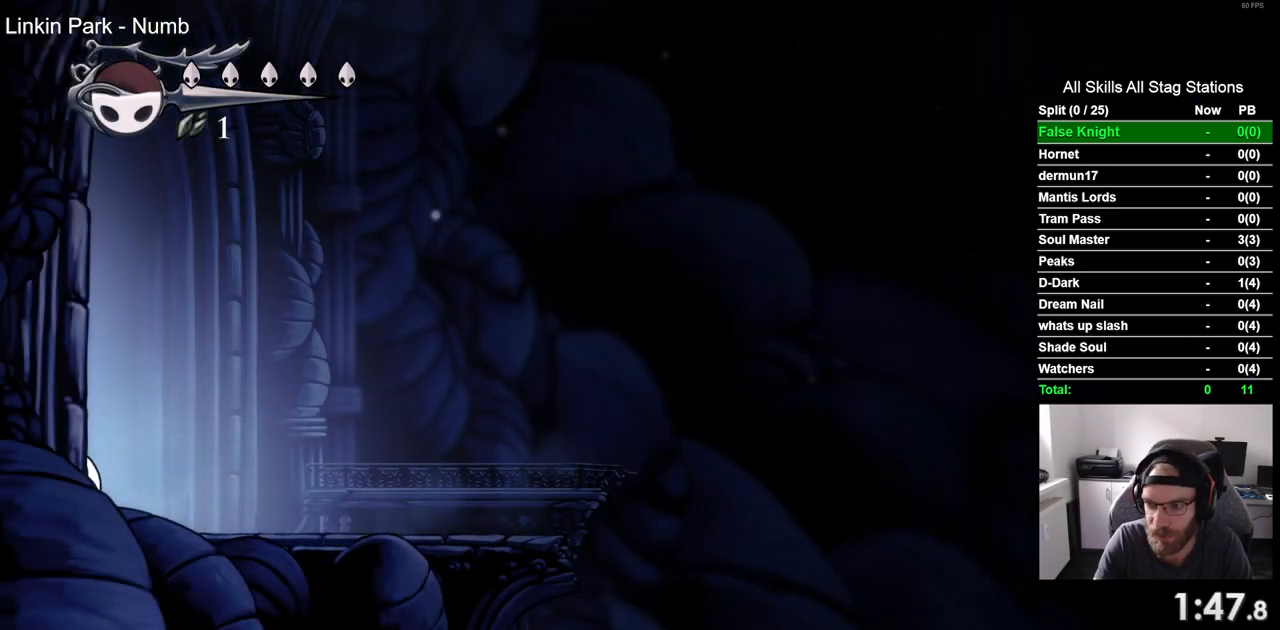
{"buttons": ["DPAD_RIGHT"], "left_stick": "center", "right_stick": "center", "events": []}
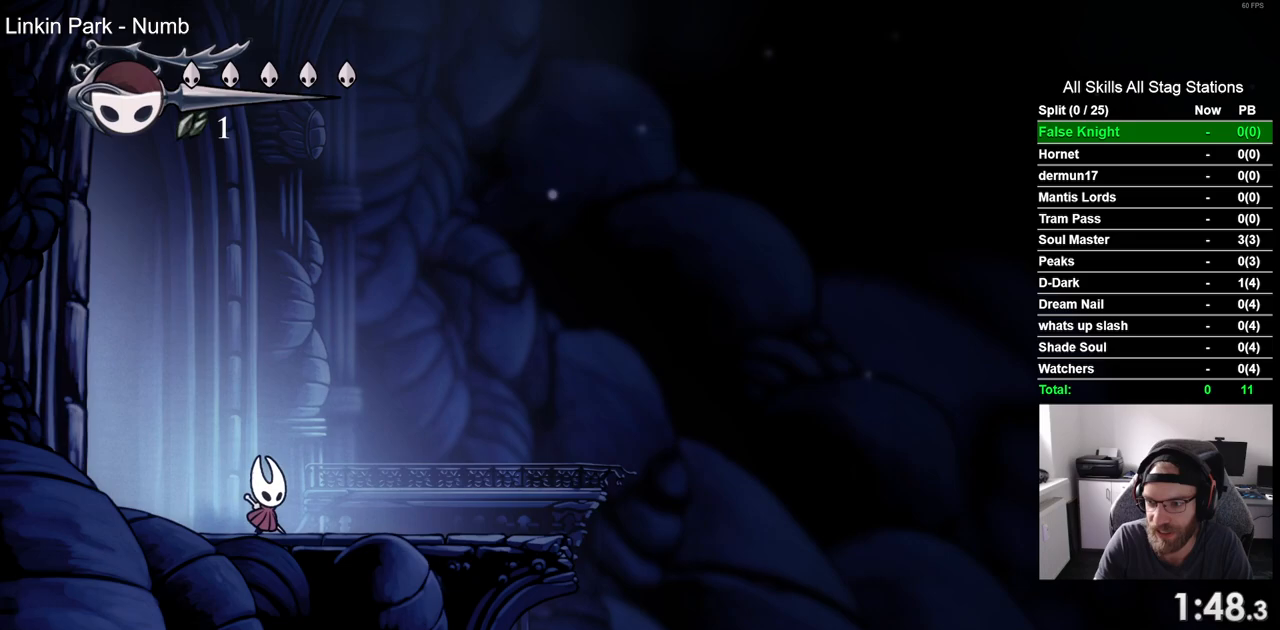
{"buttons": ["DPAD_RIGHT"], "left_stick": "center", "right_stick": "center", "events": []}
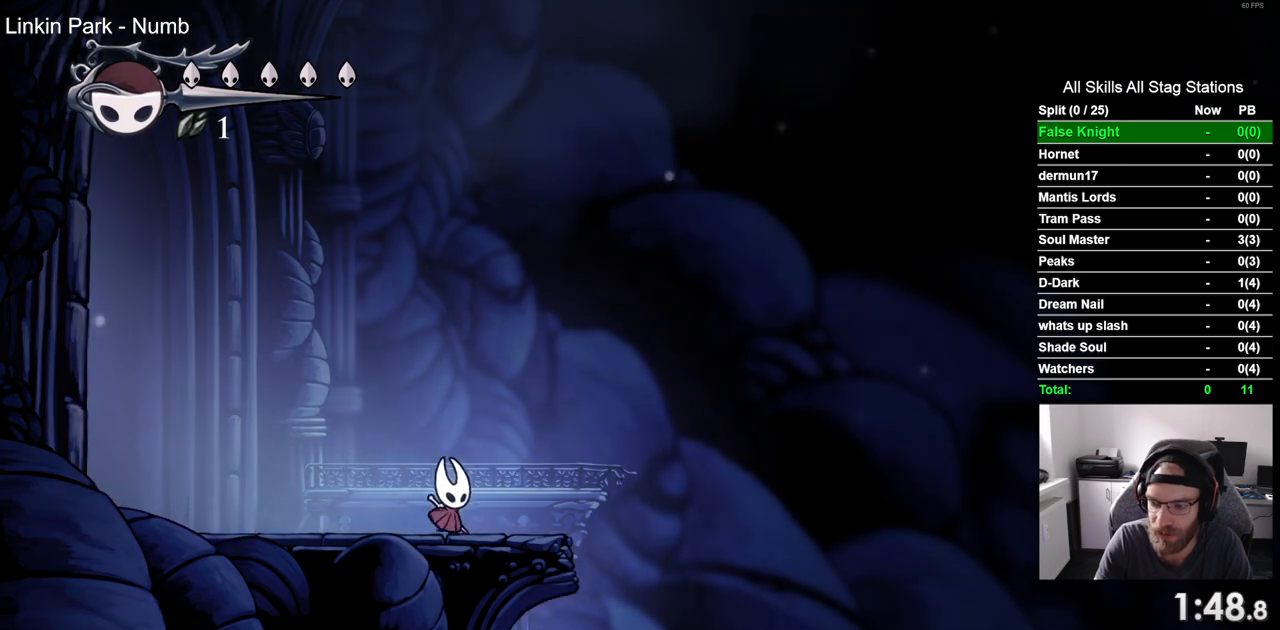
{"buttons": ["DPAD_RIGHT"], "left_stick": "center", "right_stick": "center", "events": []}
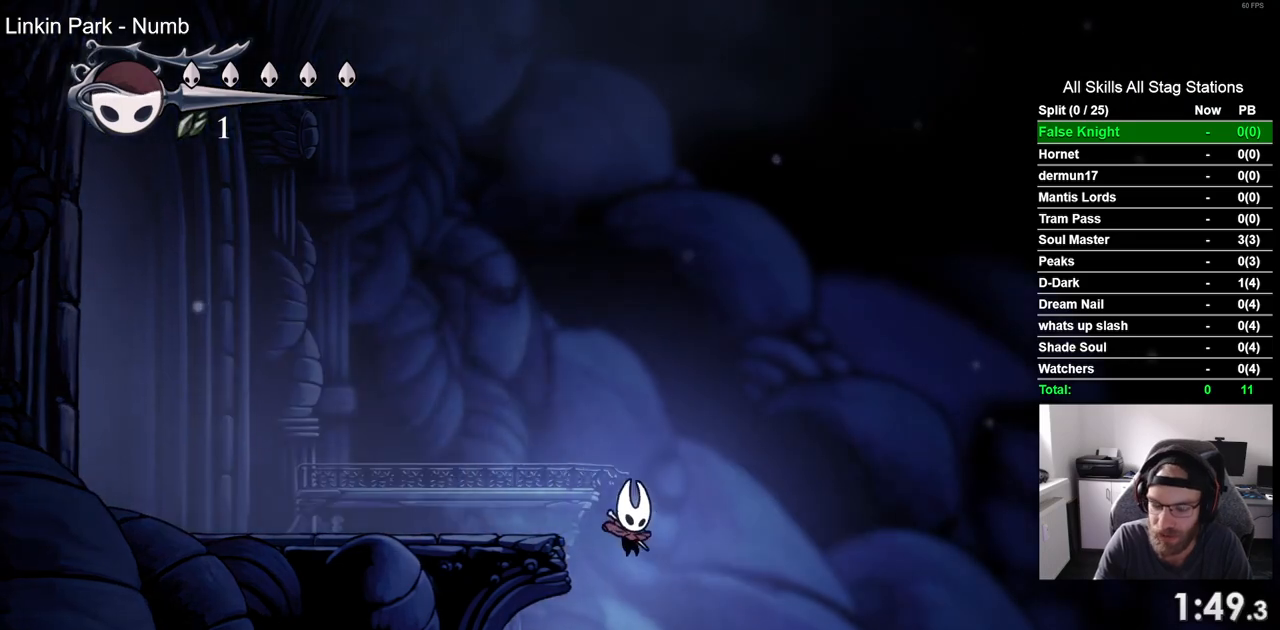
{"buttons": ["DPAD_RIGHT"], "left_stick": "center", "right_stick": "center", "events": []}
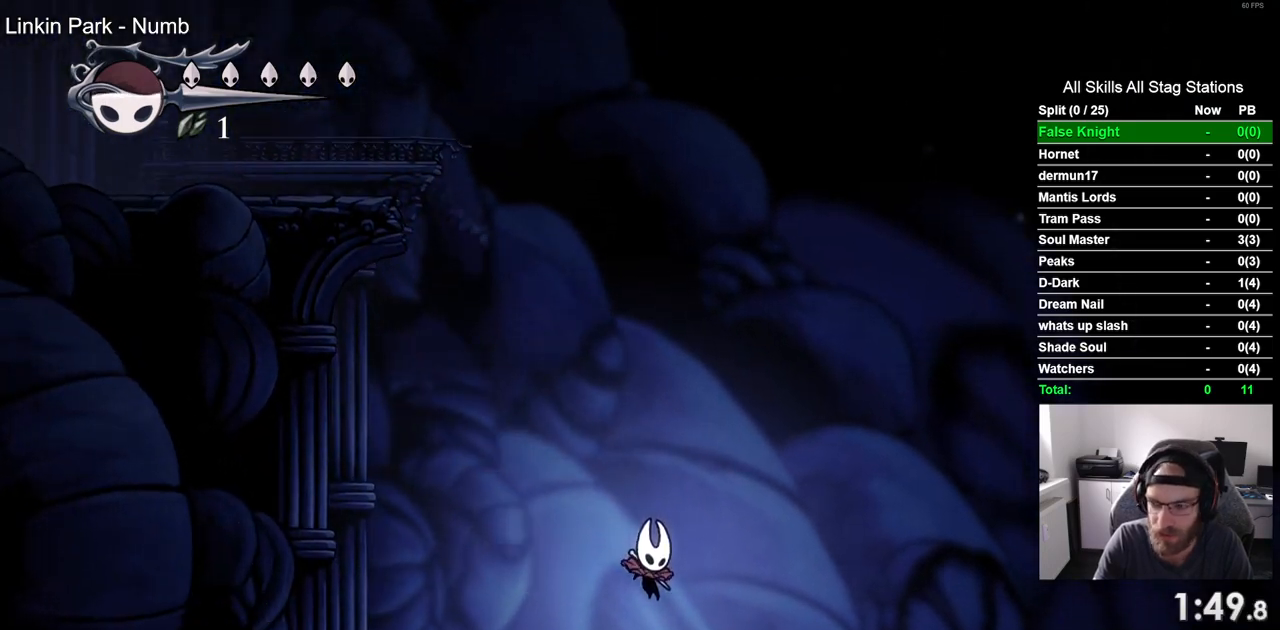
{"buttons": ["DPAD_RIGHT"], "left_stick": "center", "right_stick": "center", "events": [[117, "SQUARE", "down"], [267, "SQUARE", "up"]]}
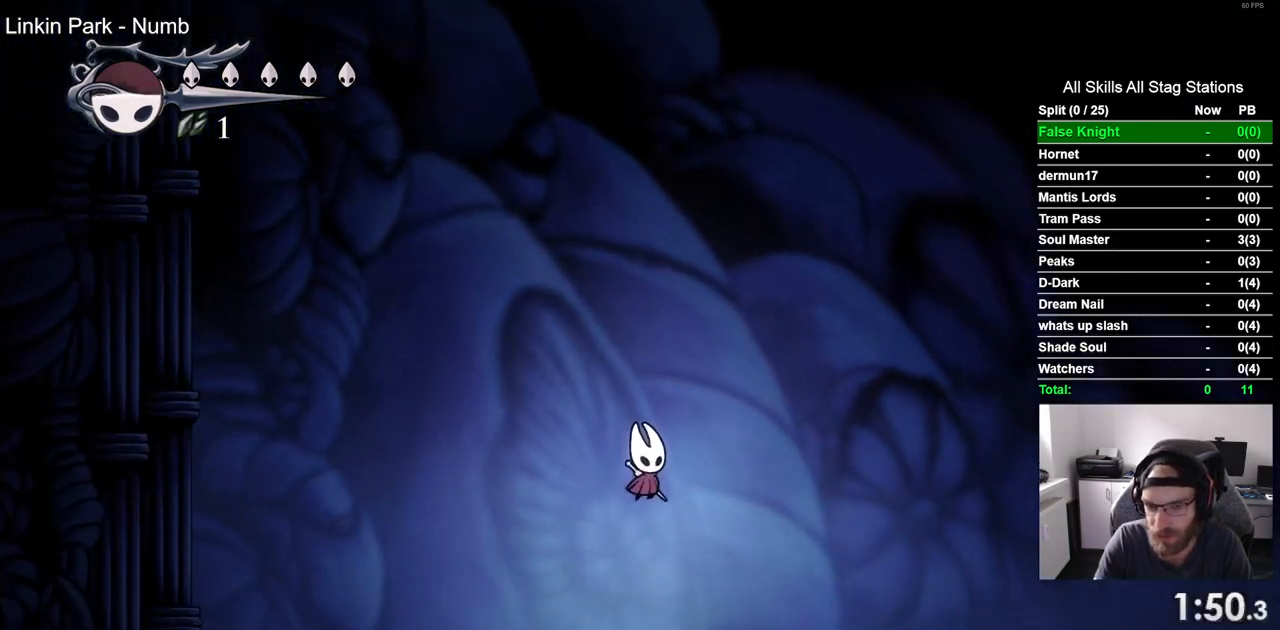
{"buttons": ["DPAD_RIGHT"], "left_stick": "center", "right_stick": "center", "events": [[33, "SQUARE", "down"], [217, "SQUARE", "up"]]}
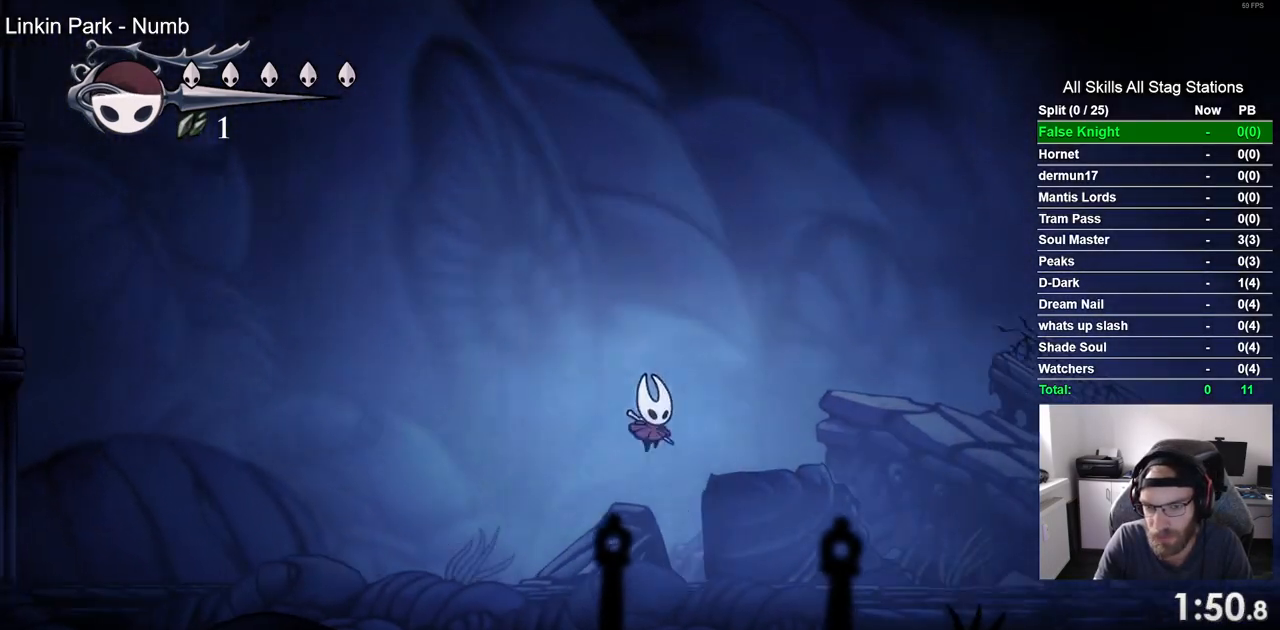
{"buttons": ["DPAD_RIGHT"], "left_stick": "center", "right_stick": "center", "events": [[17, "SQUARE", "down"], [183, "SQUARE", "up"]]}